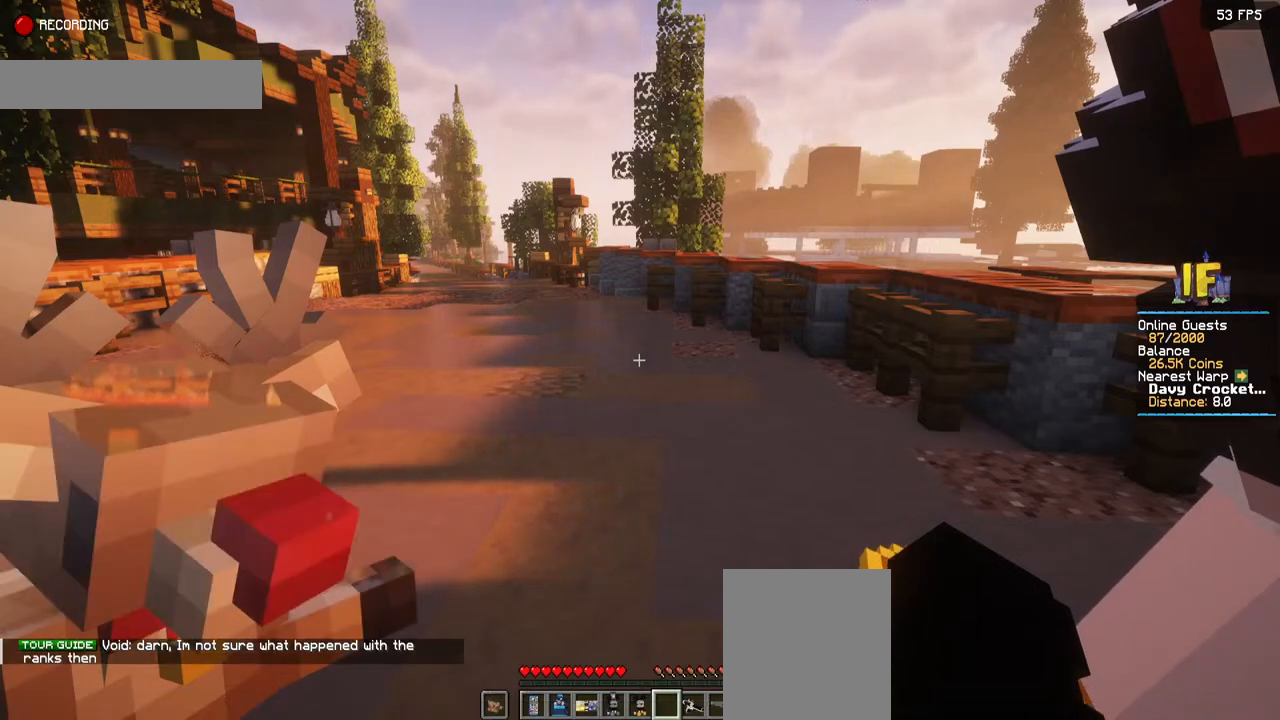
Gameplay with keyboard and mouse; each line is a JSON object with the keys and mouse buttons held at the frame after it. "events" lists presses ("down") and releases ("up") of "a", "d", "s", "space", "w", "mouse_left" and "mouse_right" between this image and that frame as [ms after this image, input, new state], when the widget could be followed in between. "mouse_left", "mouse_right" = the "left", "right" buttons of the "mouse" list. No other keys are recorded. Fast repeated clicks can show as one long hold. Mouse movement is not recorded.
{"keys": ["d", "w"], "mouse": [], "events": [[150, "w", "down"], [317, "d", "down"]]}
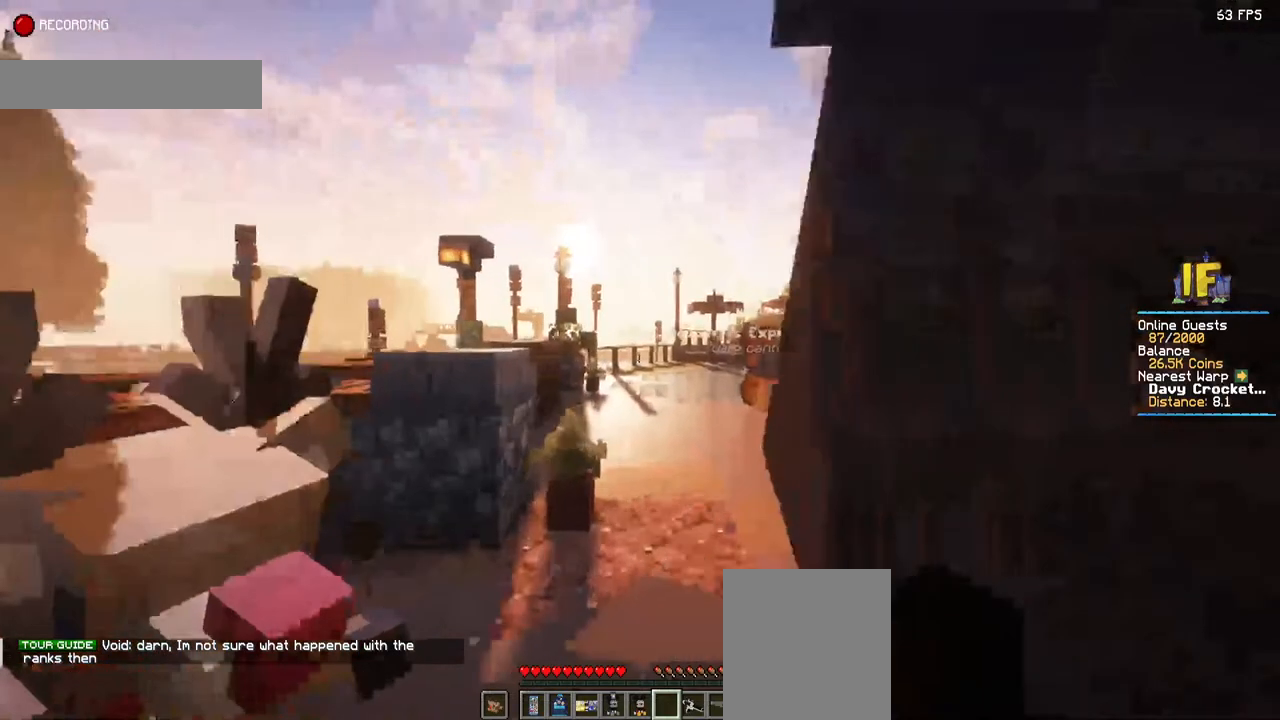
{"keys": ["w"], "mouse": [], "events": [[167, "d", "up"]]}
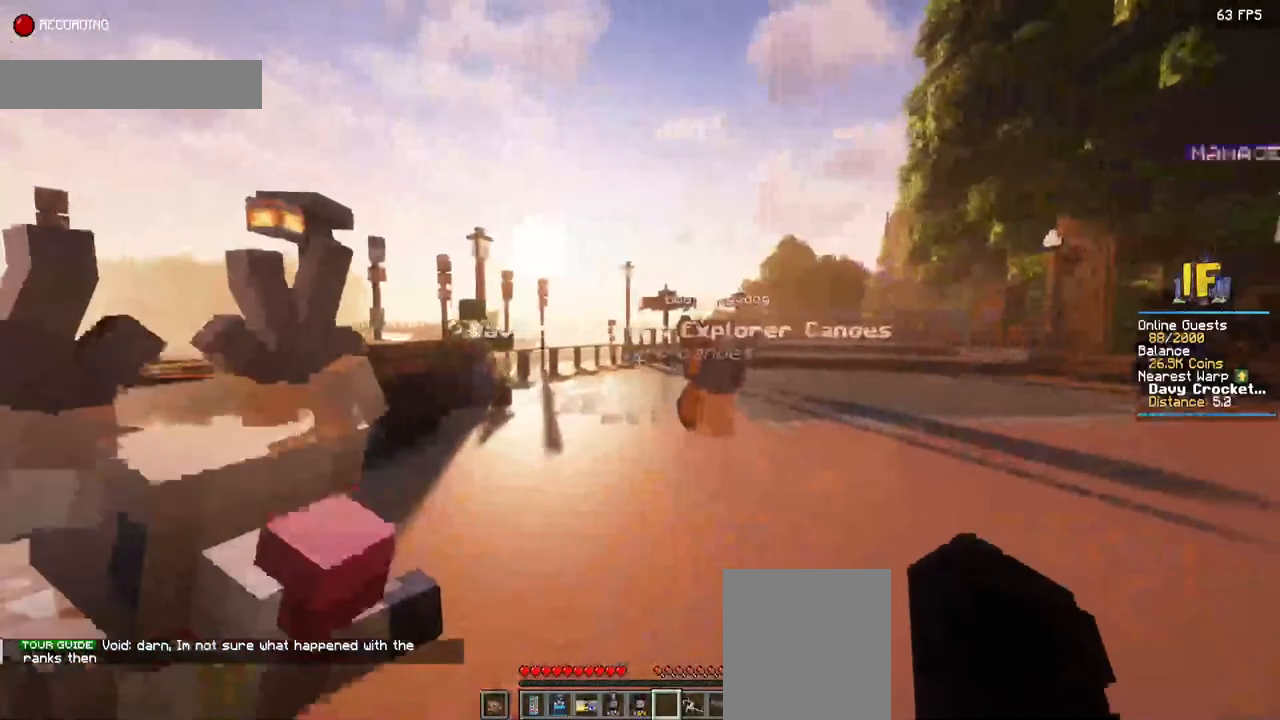
{"keys": ["w"], "mouse": [], "events": []}
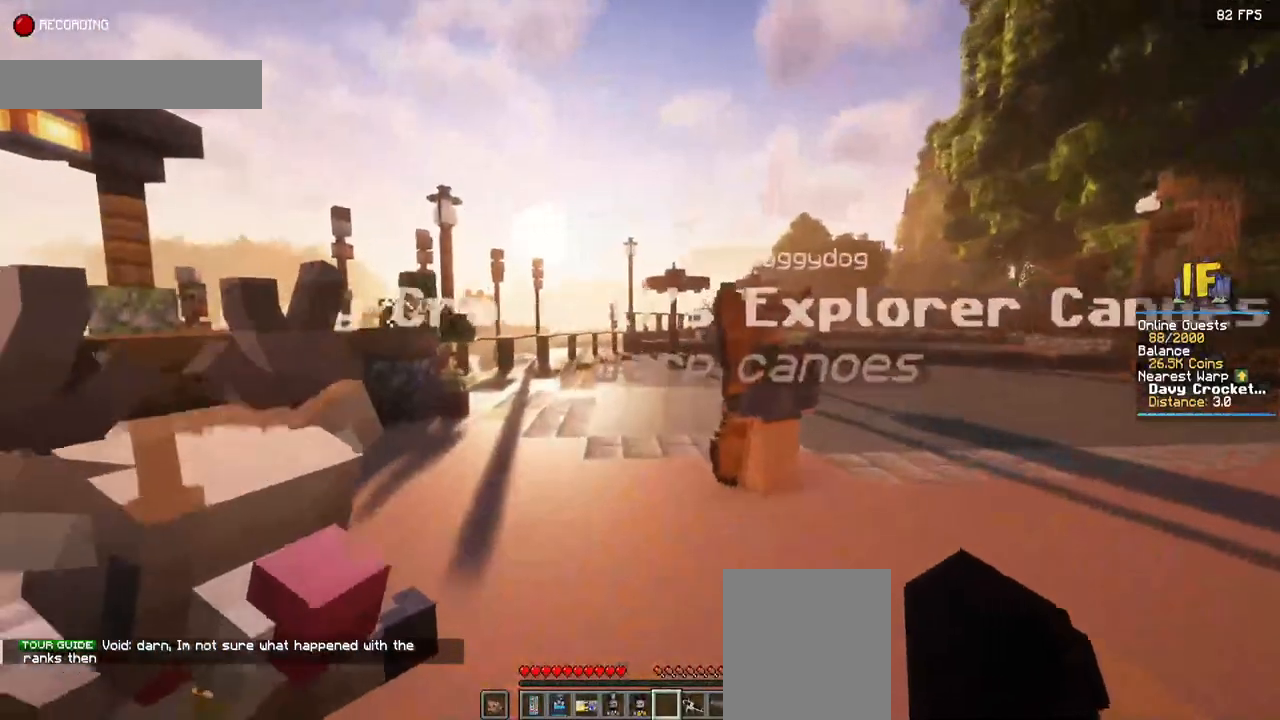
{"keys": ["space", "w"], "mouse": [], "events": [[167, "space", "down"]]}
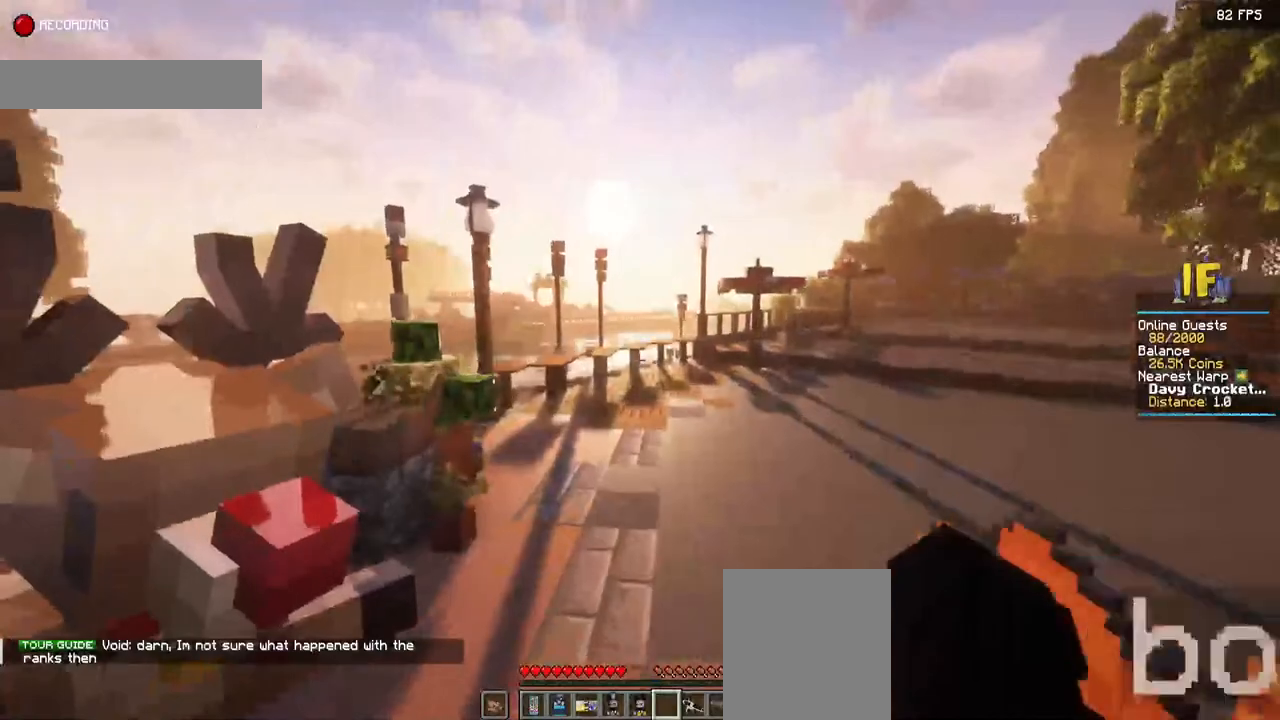
{"keys": ["space", "w"], "mouse": [], "events": []}
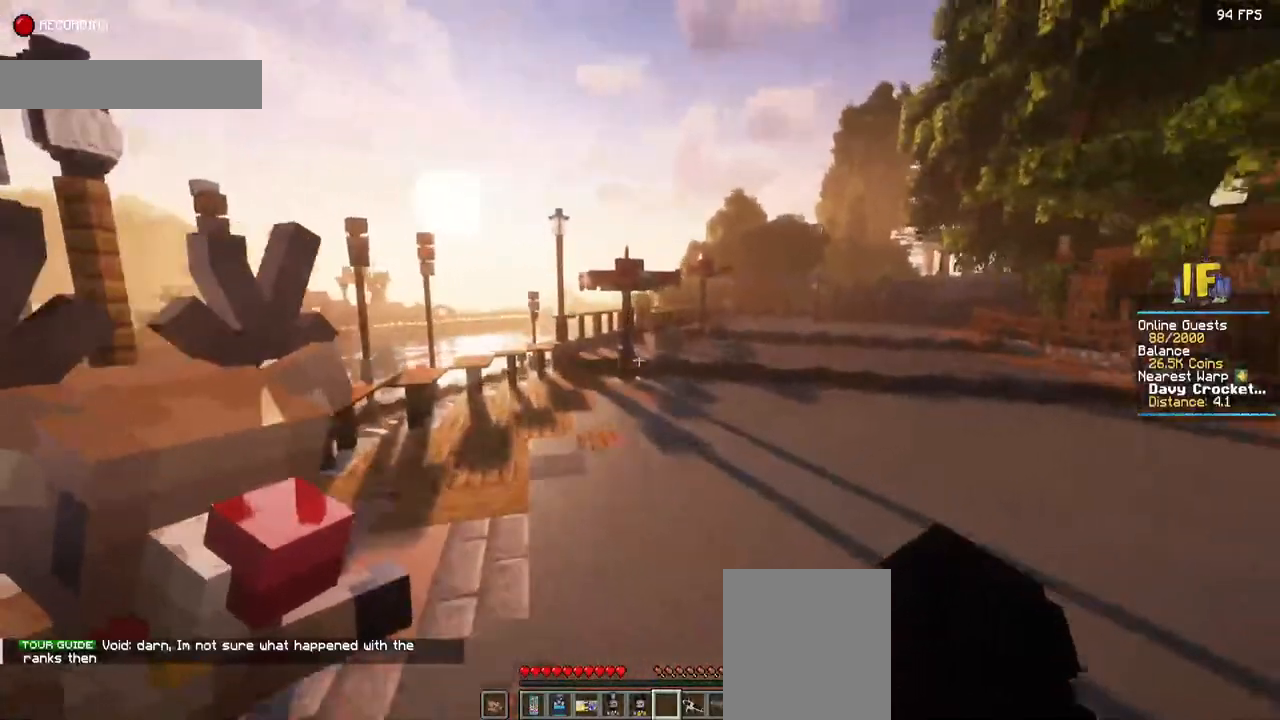
{"keys": ["space", "w"], "mouse": [], "events": []}
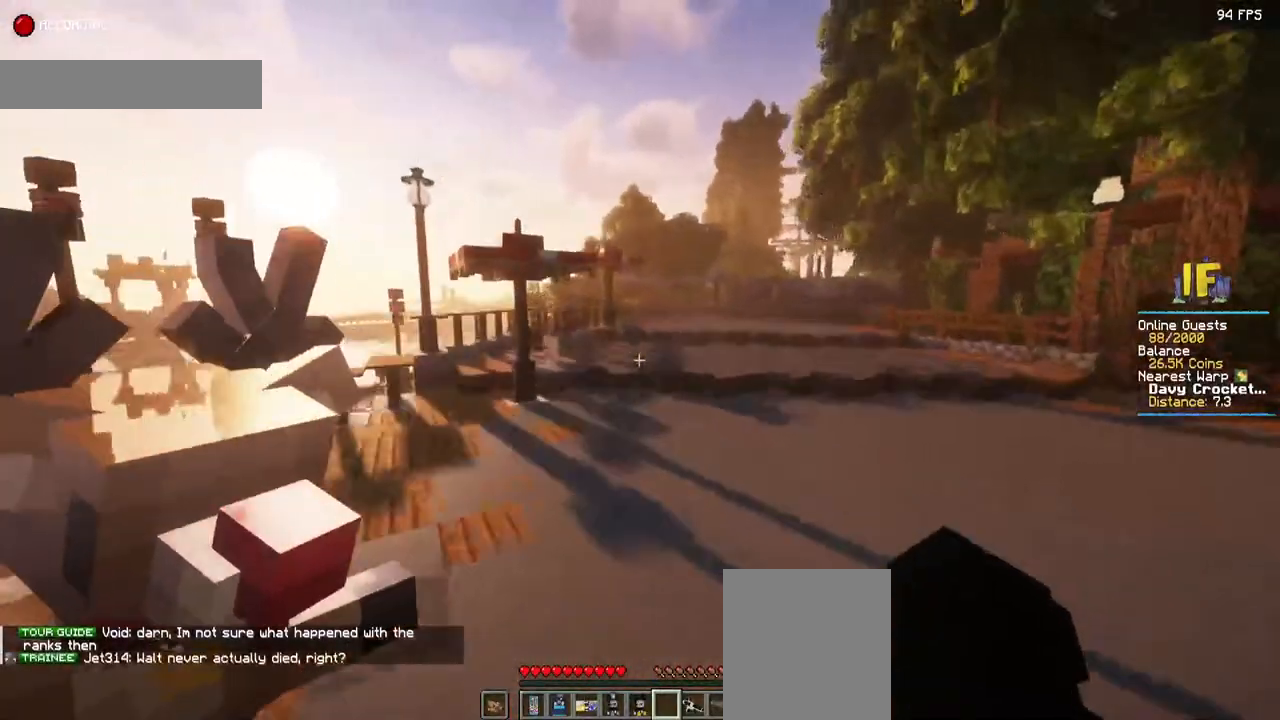
{"keys": ["space", "w"], "mouse": [], "events": []}
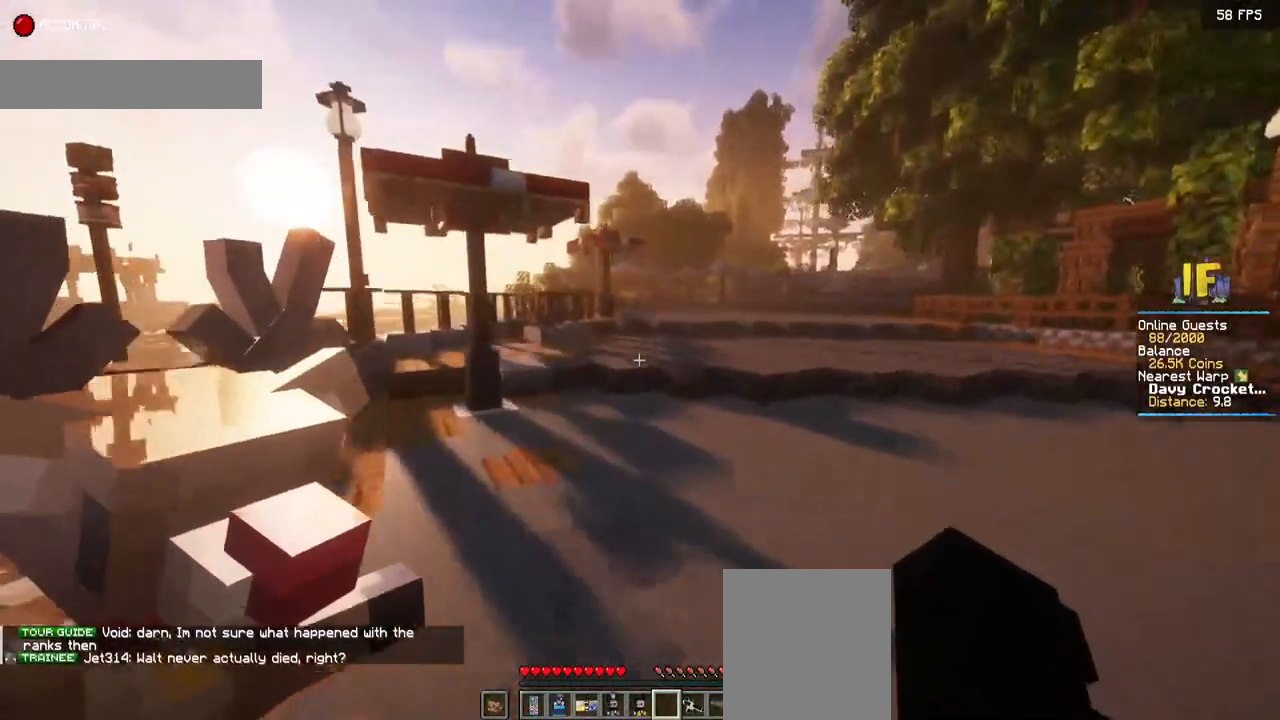
{"keys": ["space", "w"], "mouse": [], "events": []}
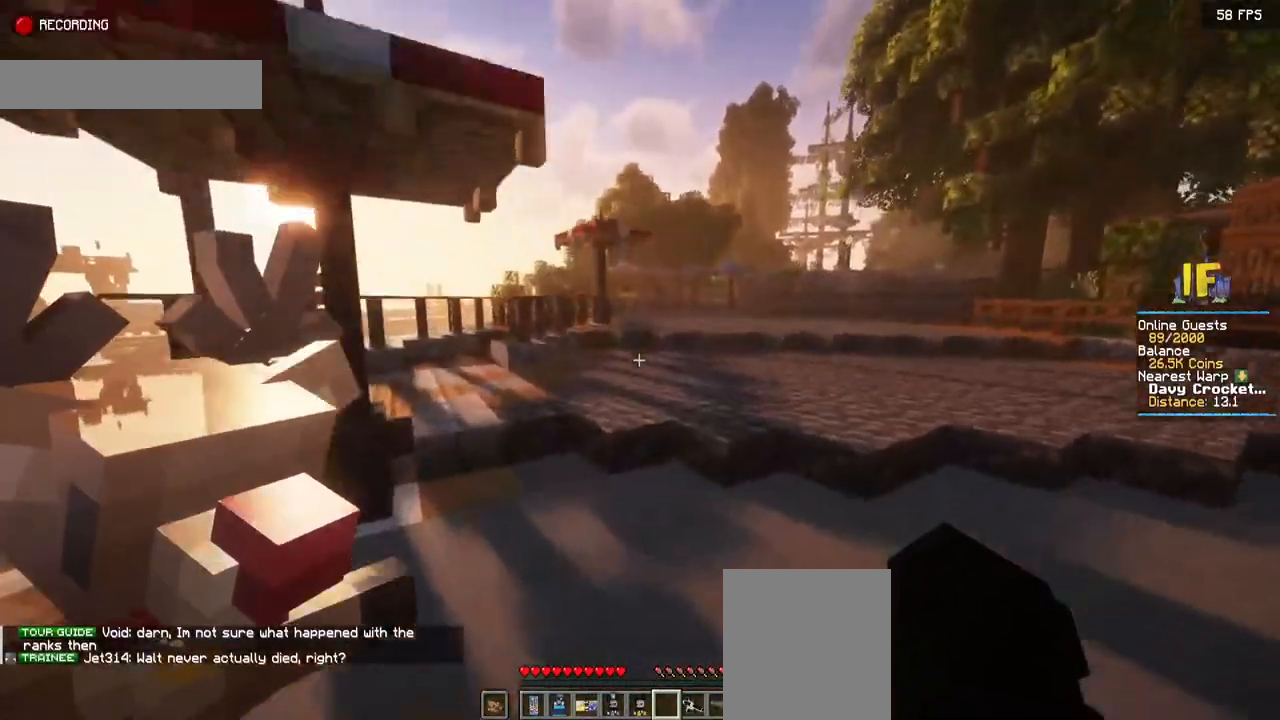
{"keys": ["space", "w"], "mouse": [], "events": []}
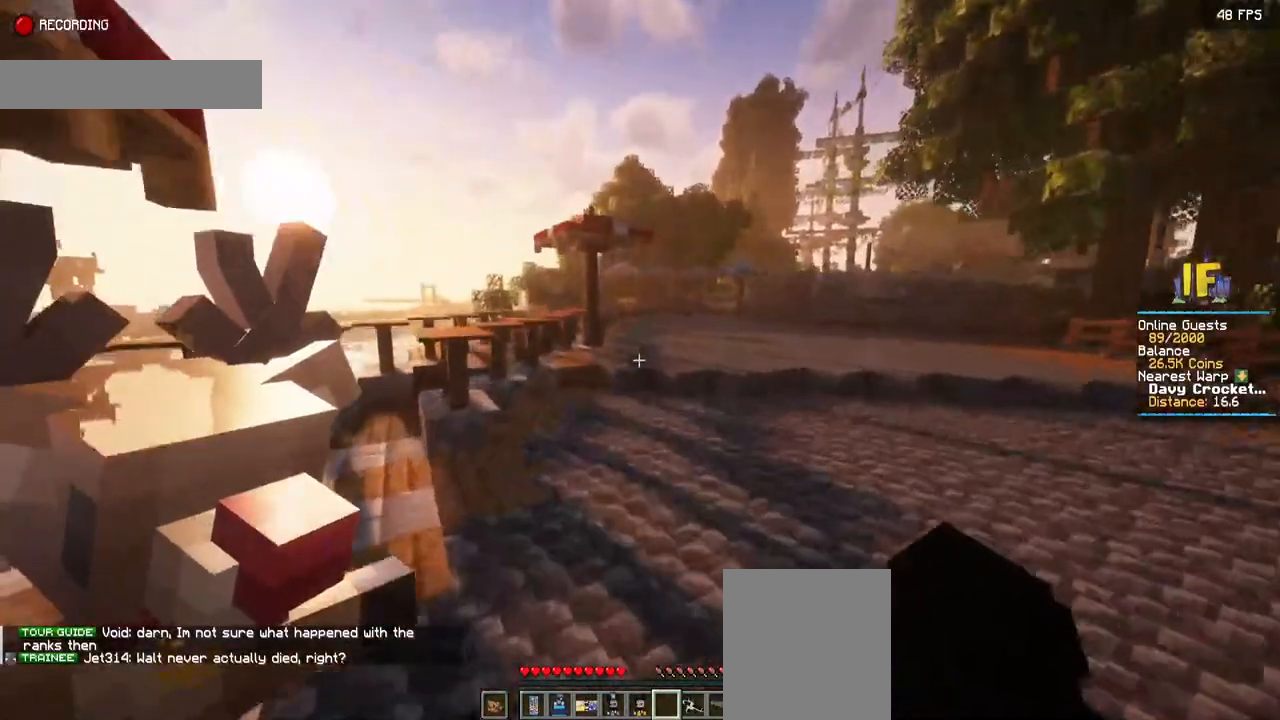
{"keys": ["space", "w"], "mouse": [], "events": []}
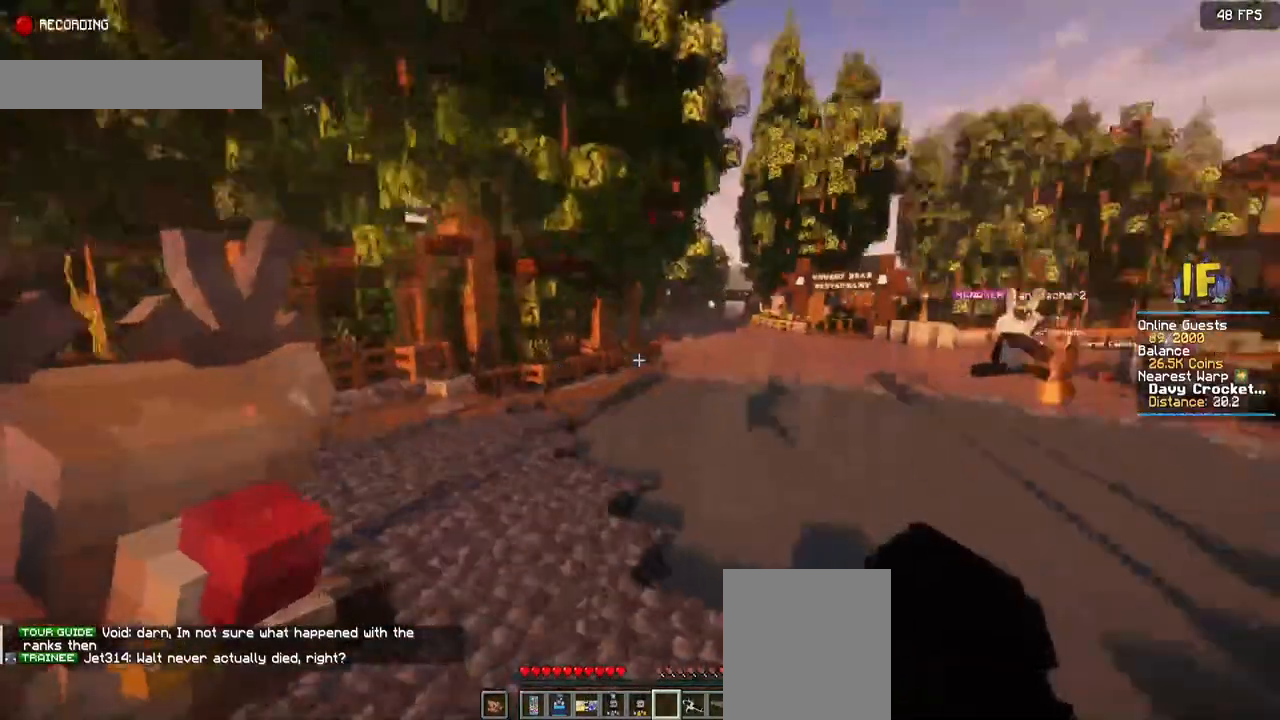
{"keys": ["space", "w"], "mouse": [], "events": []}
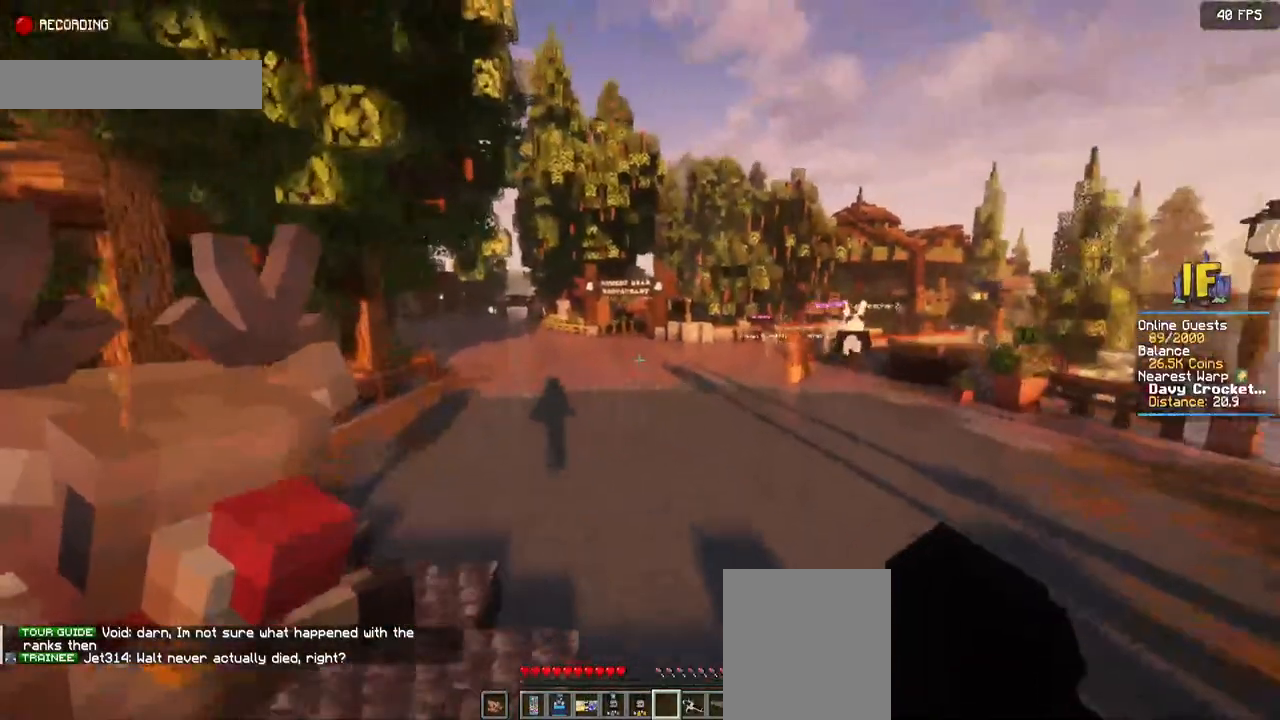
{"keys": ["space", "w"], "mouse": [], "events": []}
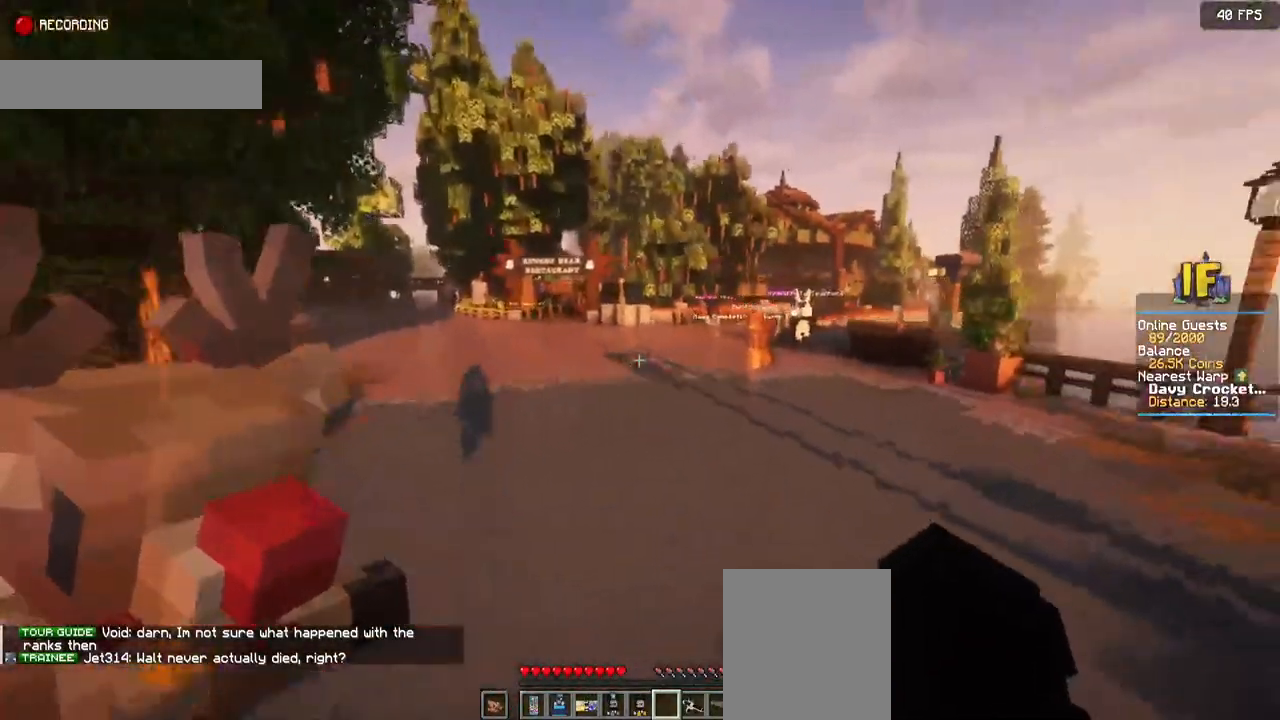
{"keys": ["space", "w"], "mouse": [], "events": []}
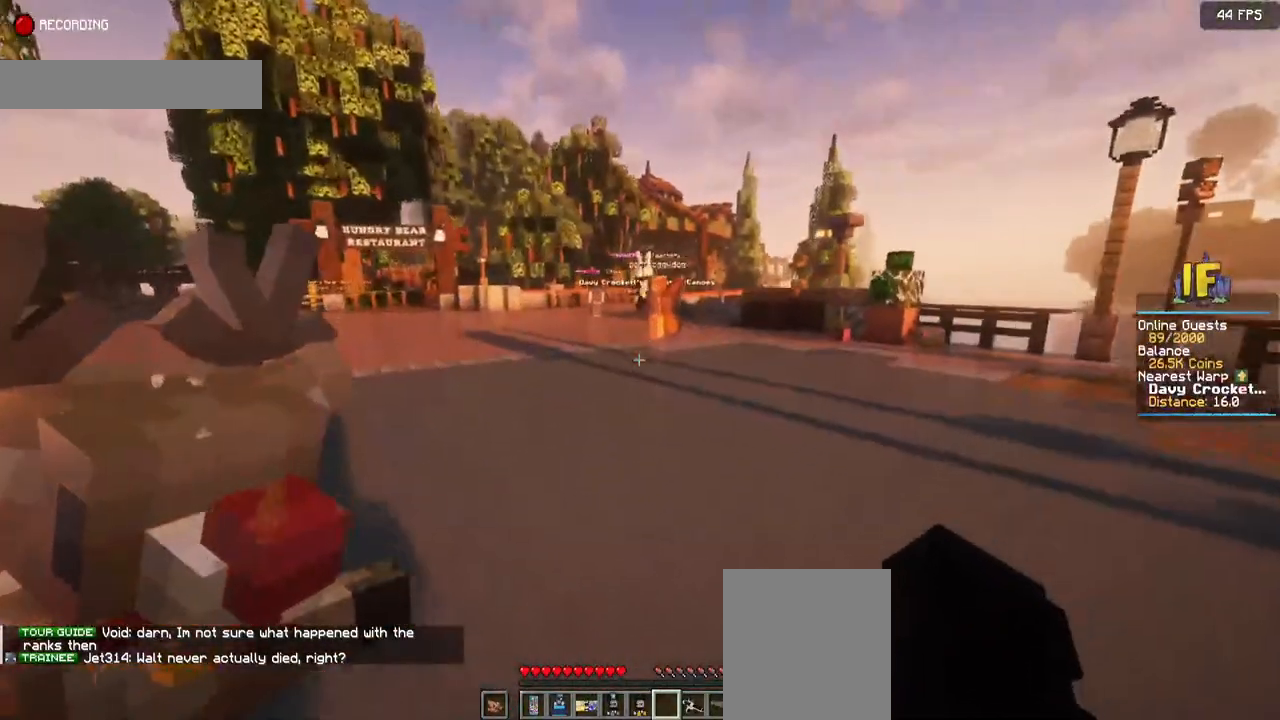
{"keys": ["space", "w"], "mouse": [], "events": []}
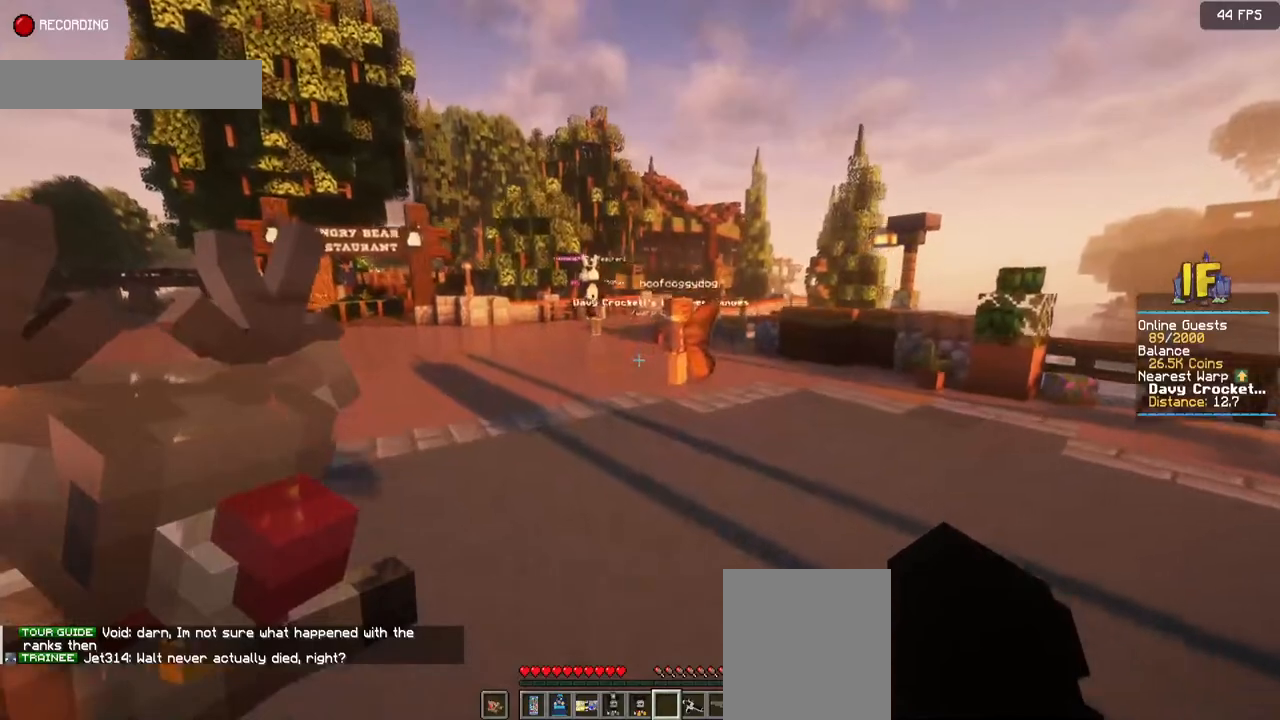
{"keys": ["space", "w"], "mouse": [], "events": []}
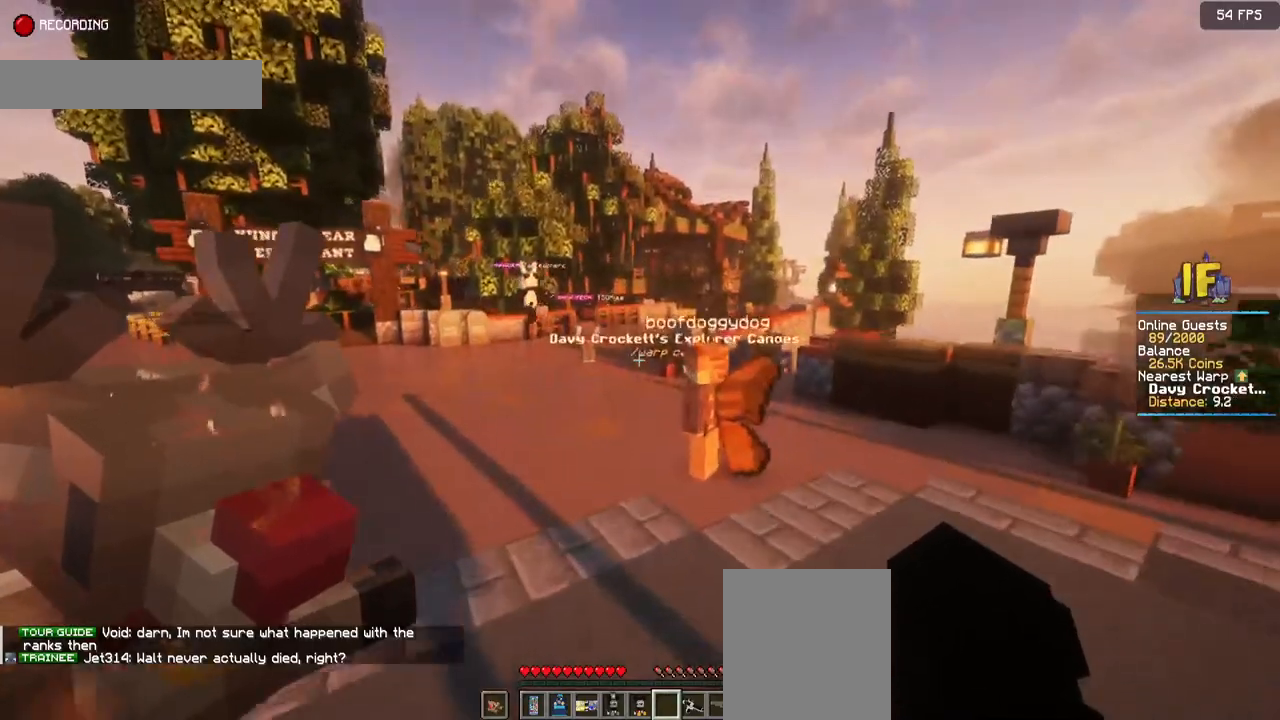
{"keys": ["space", "w"], "mouse": [], "events": []}
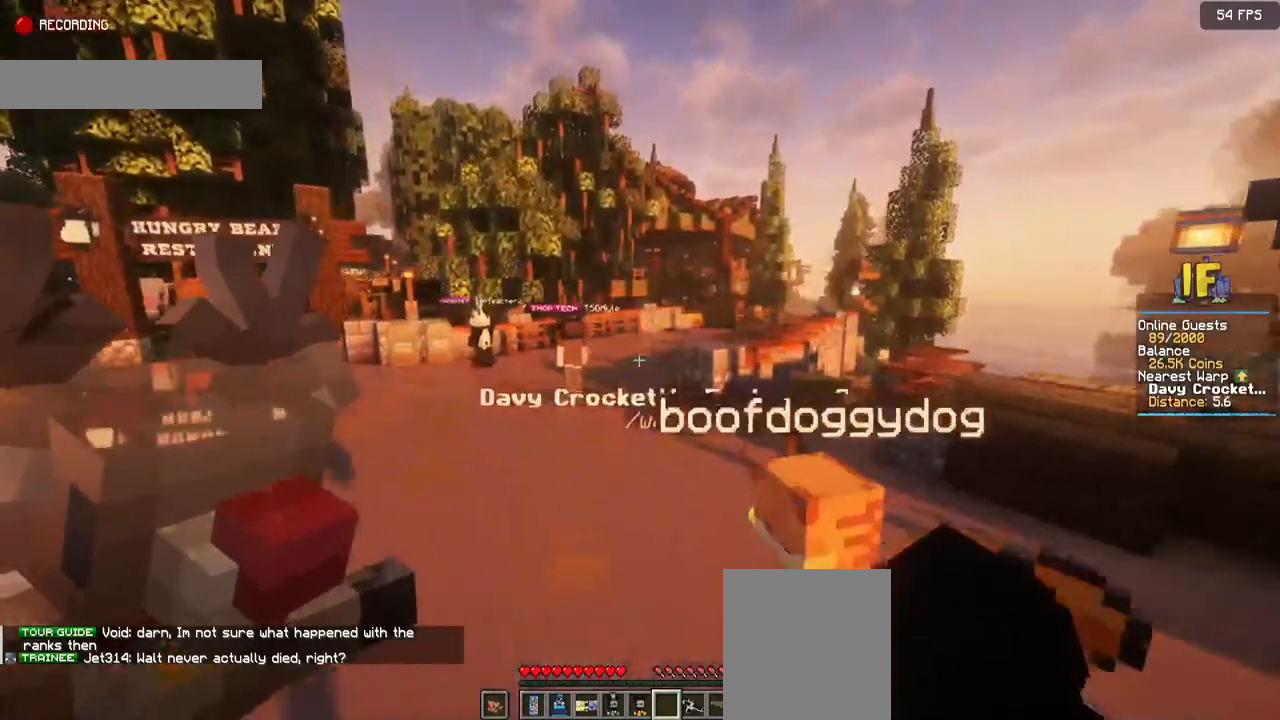
{"keys": ["space", "w"], "mouse": [], "events": []}
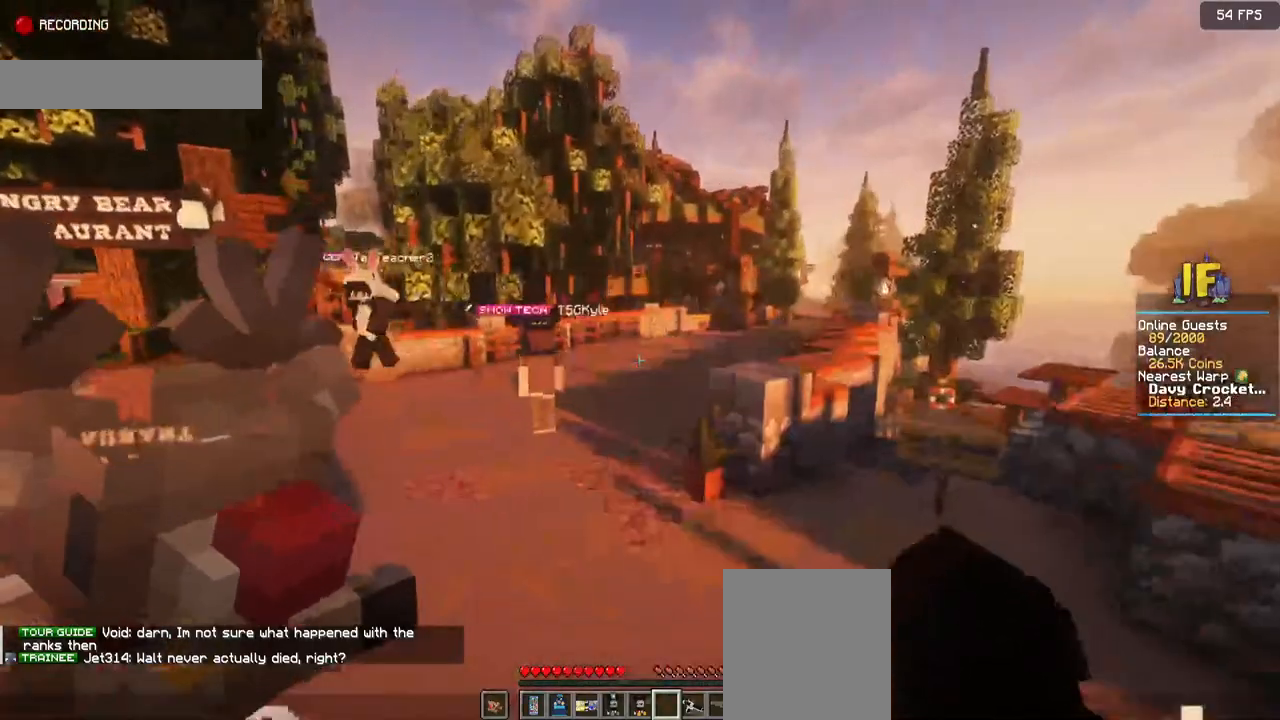
{"keys": ["space", "w"], "mouse": [], "events": []}
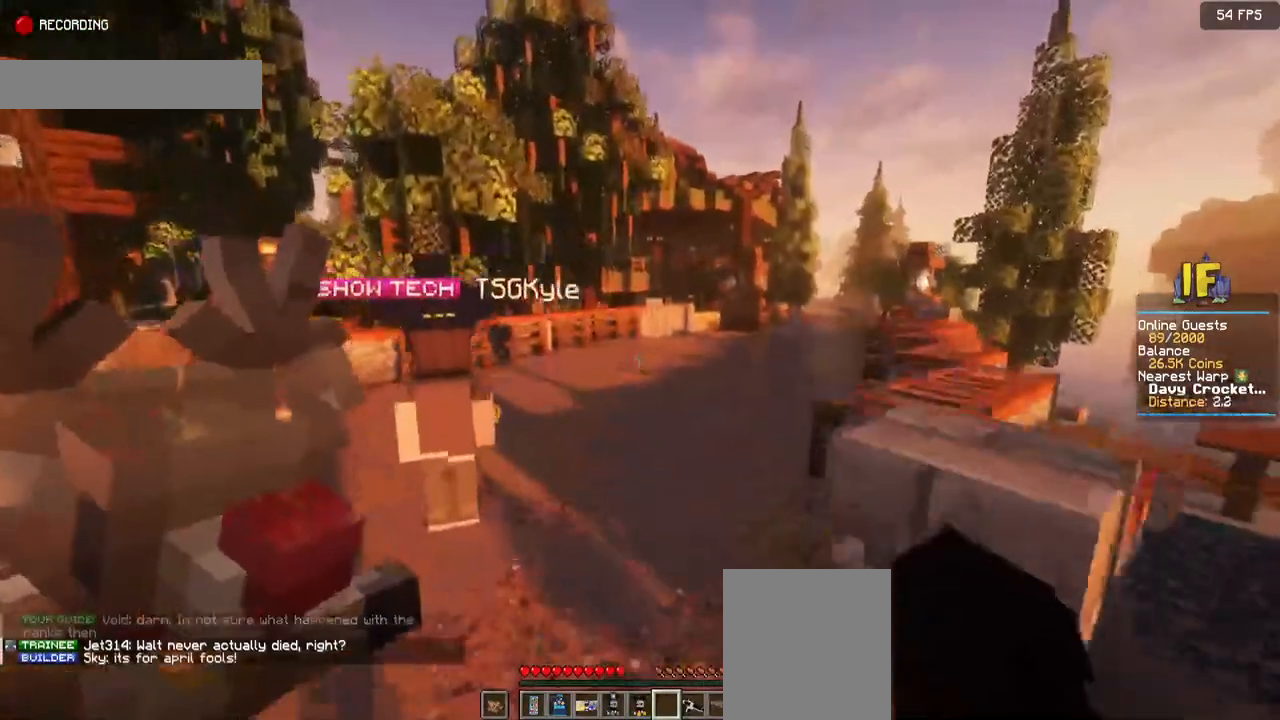
{"keys": ["space", "w"], "mouse": [], "events": []}
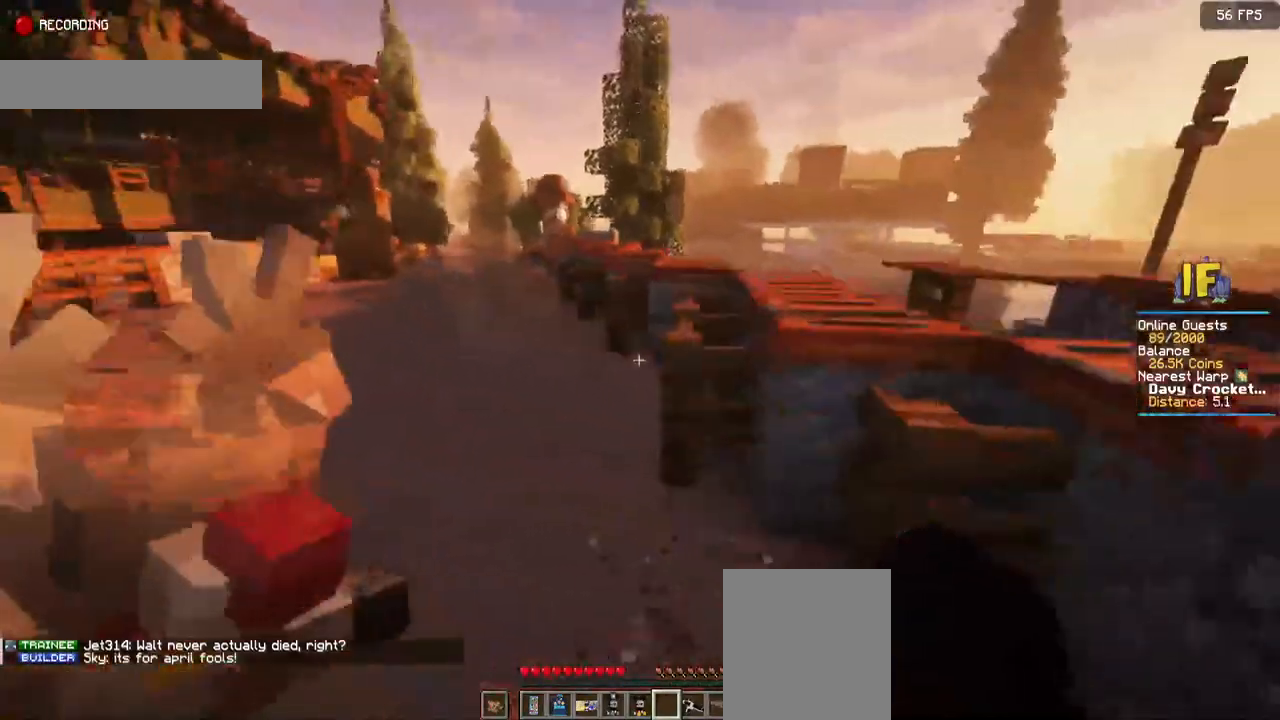
{"keys": ["space", "w"], "mouse": [], "events": []}
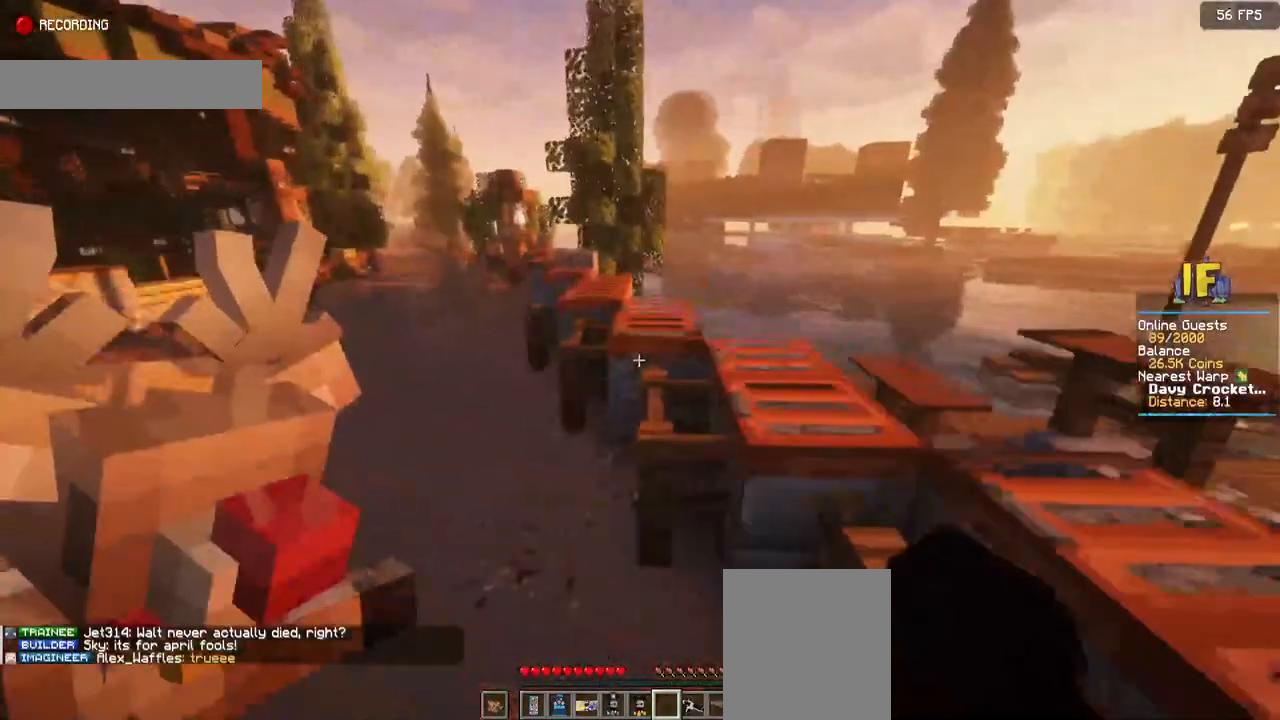
{"keys": ["space", "w"], "mouse": [], "events": []}
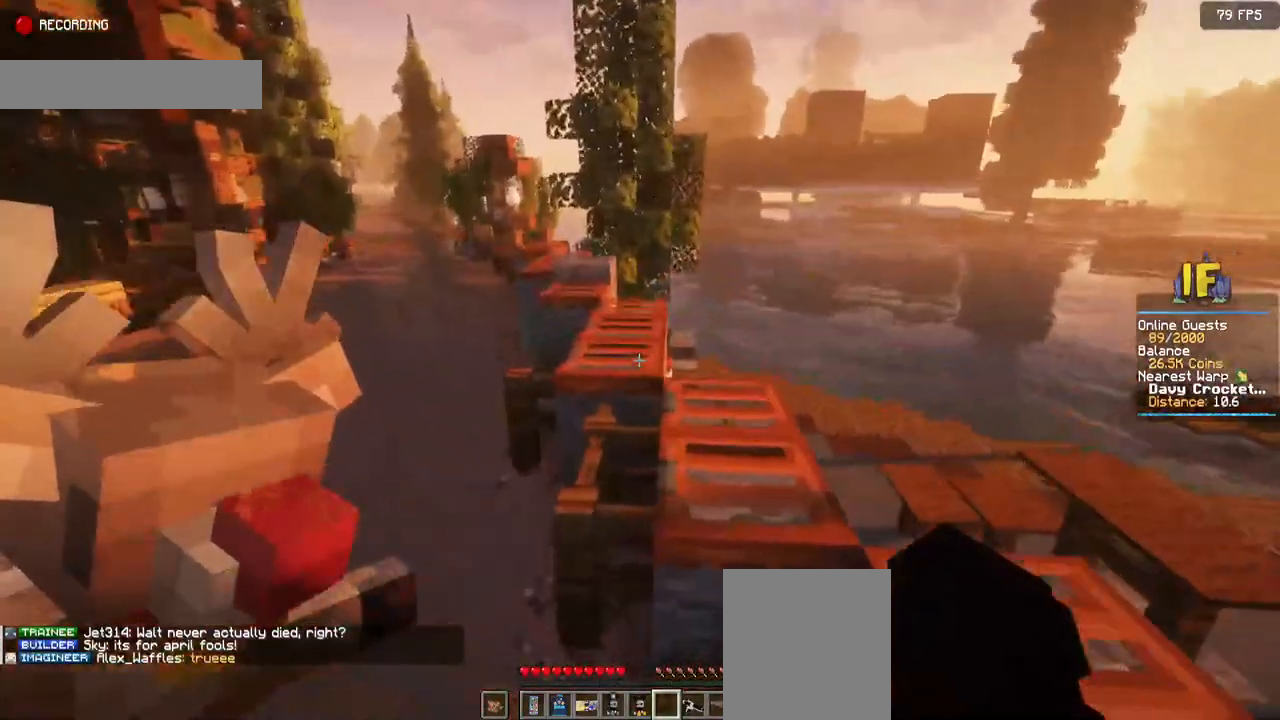
{"keys": ["space", "w"], "mouse": [], "events": []}
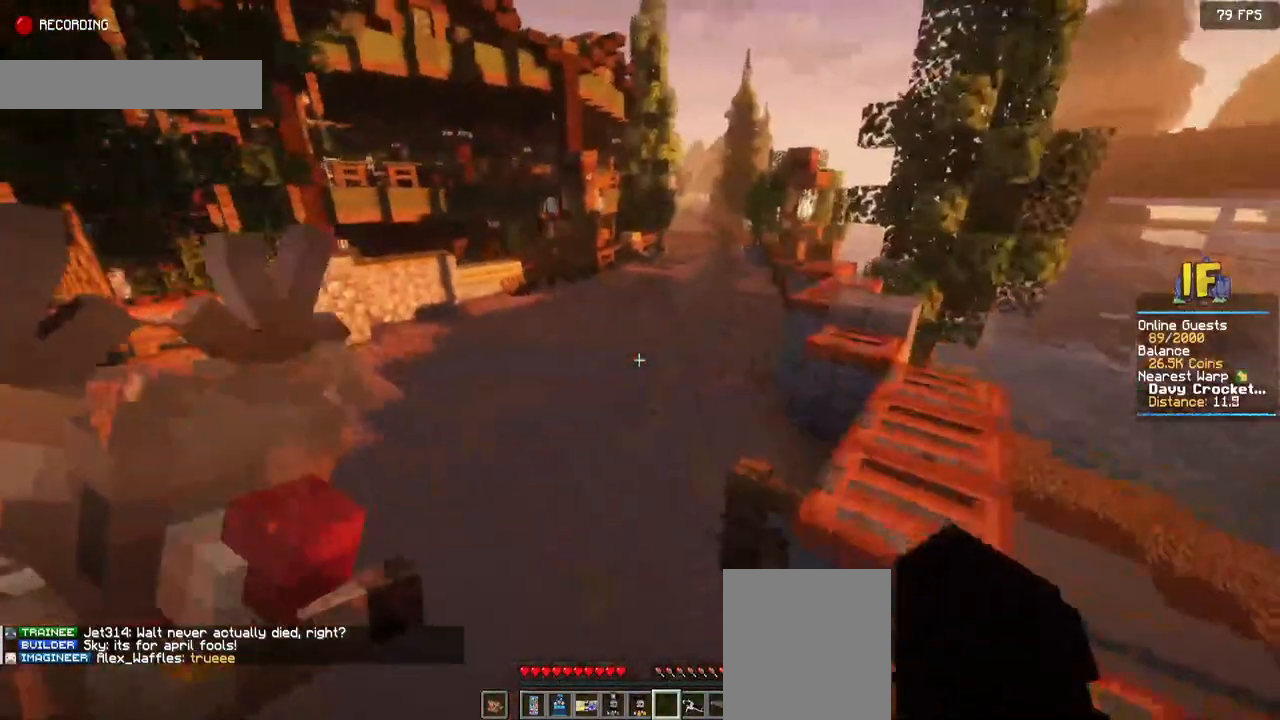
{"keys": ["space"], "mouse": [], "events": [[384, "w", "up"]]}
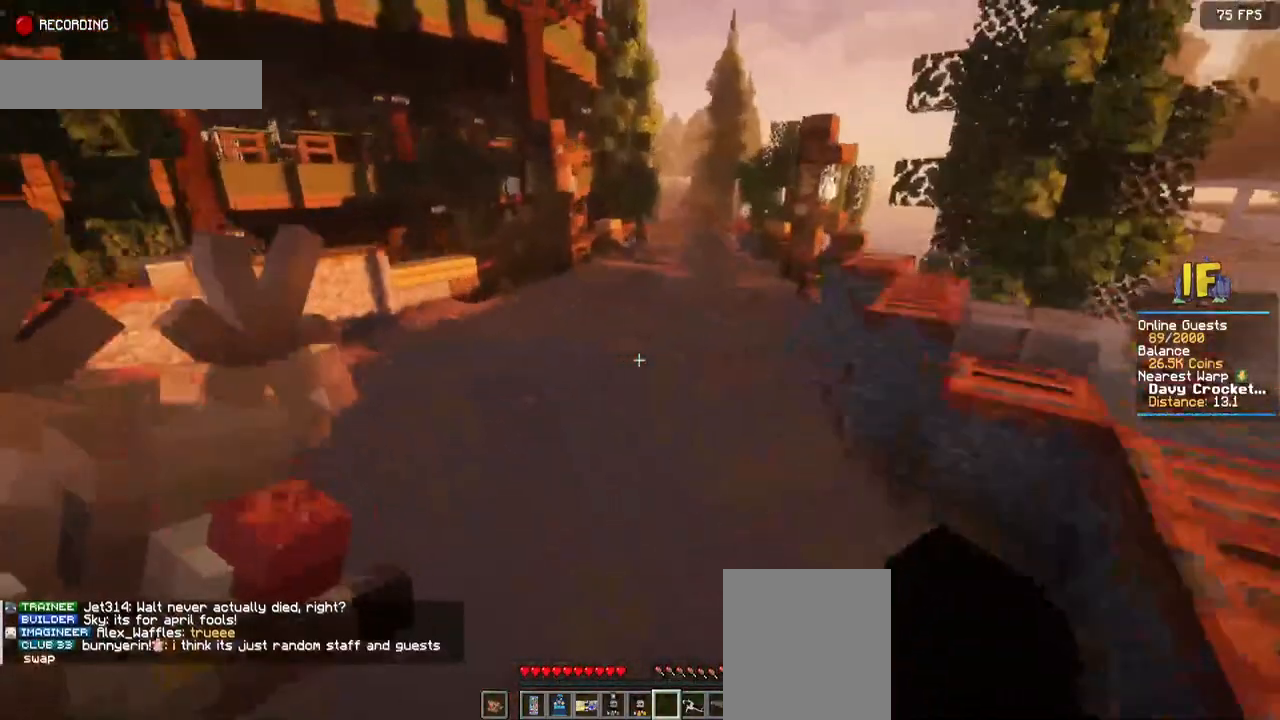
{"keys": ["space"], "mouse": [], "events": []}
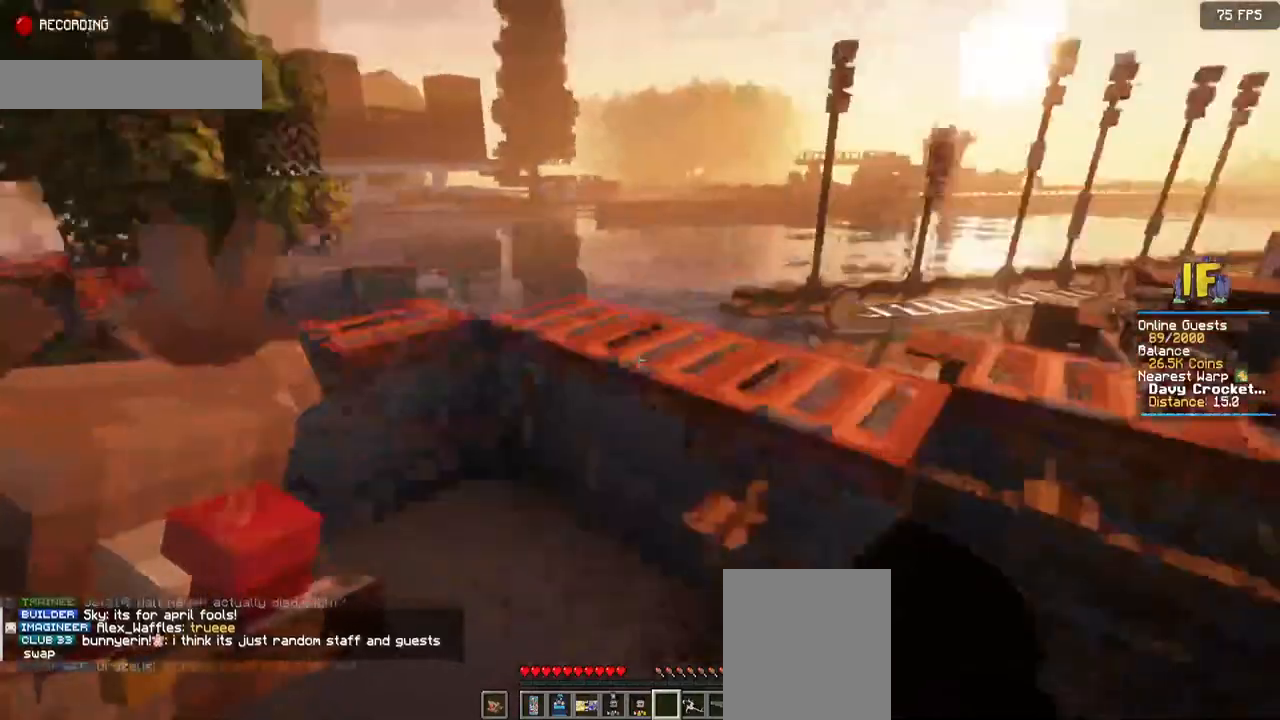
{"keys": ["space"], "mouse": [], "events": []}
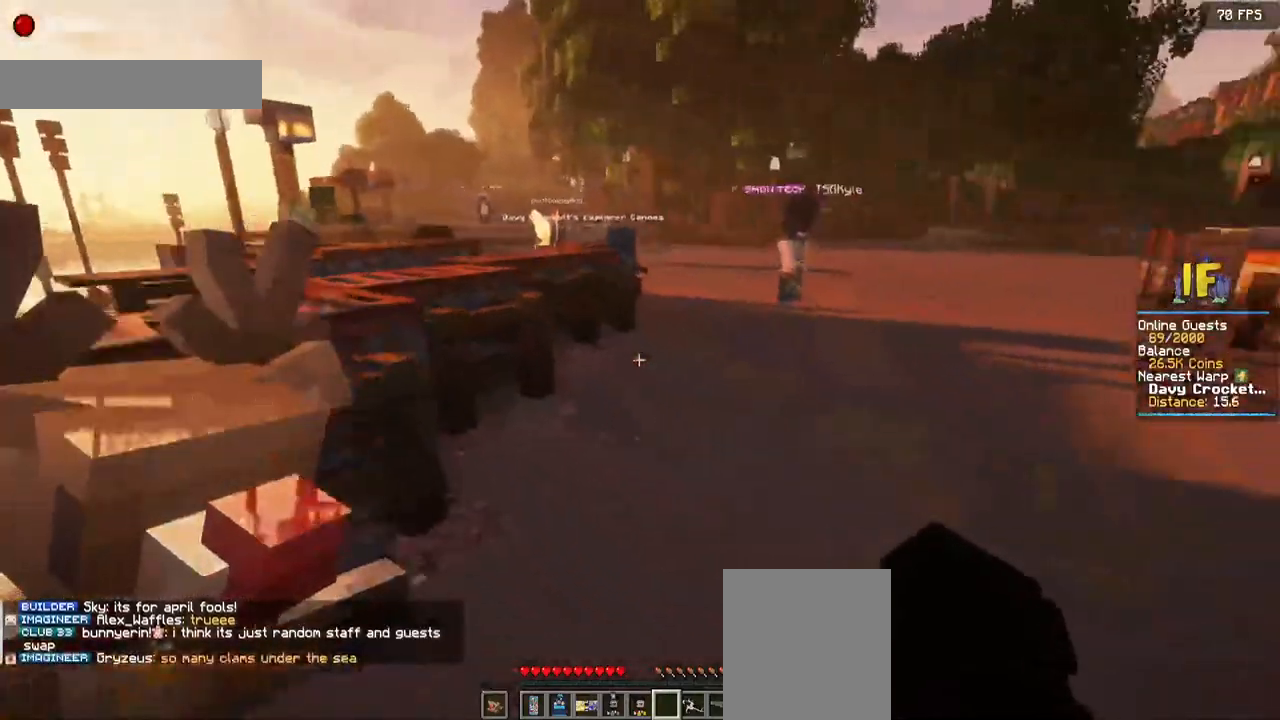
{"keys": ["d", "space"], "mouse": [], "events": [[167, "d", "down"]]}
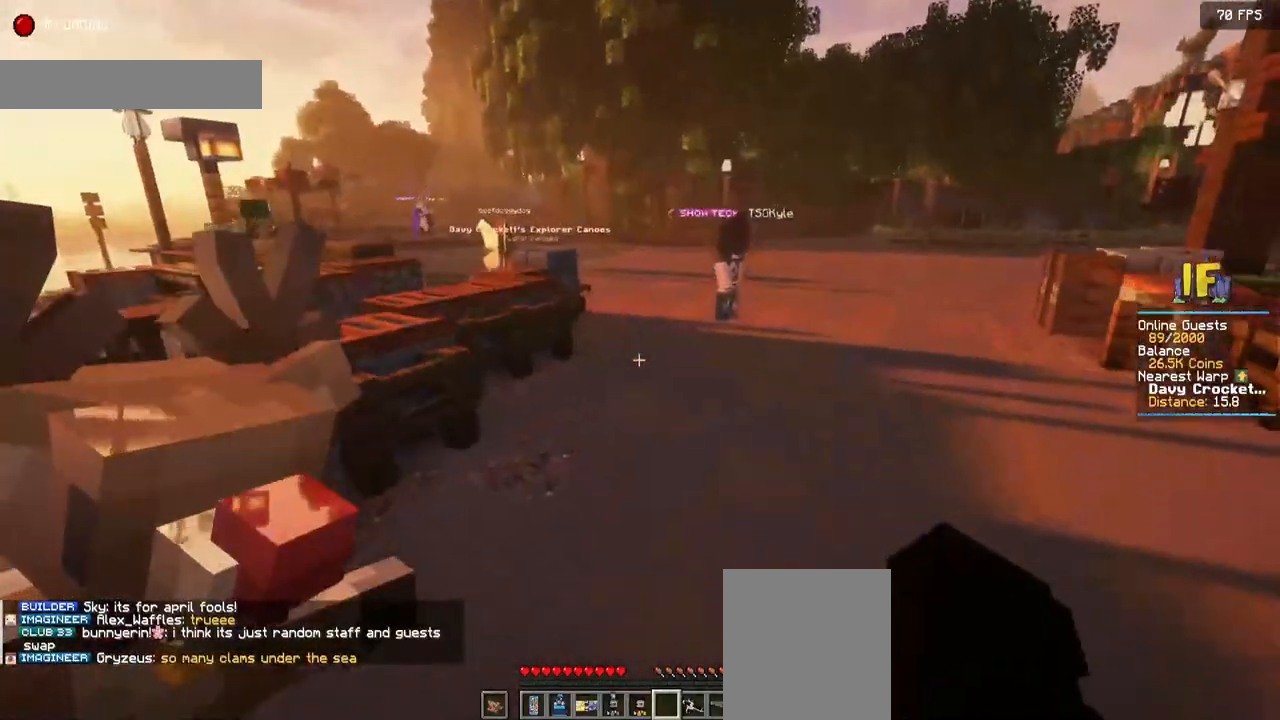
{"keys": ["space", "w"], "mouse": [], "events": [[117, "d", "up"], [400, "w", "down"]]}
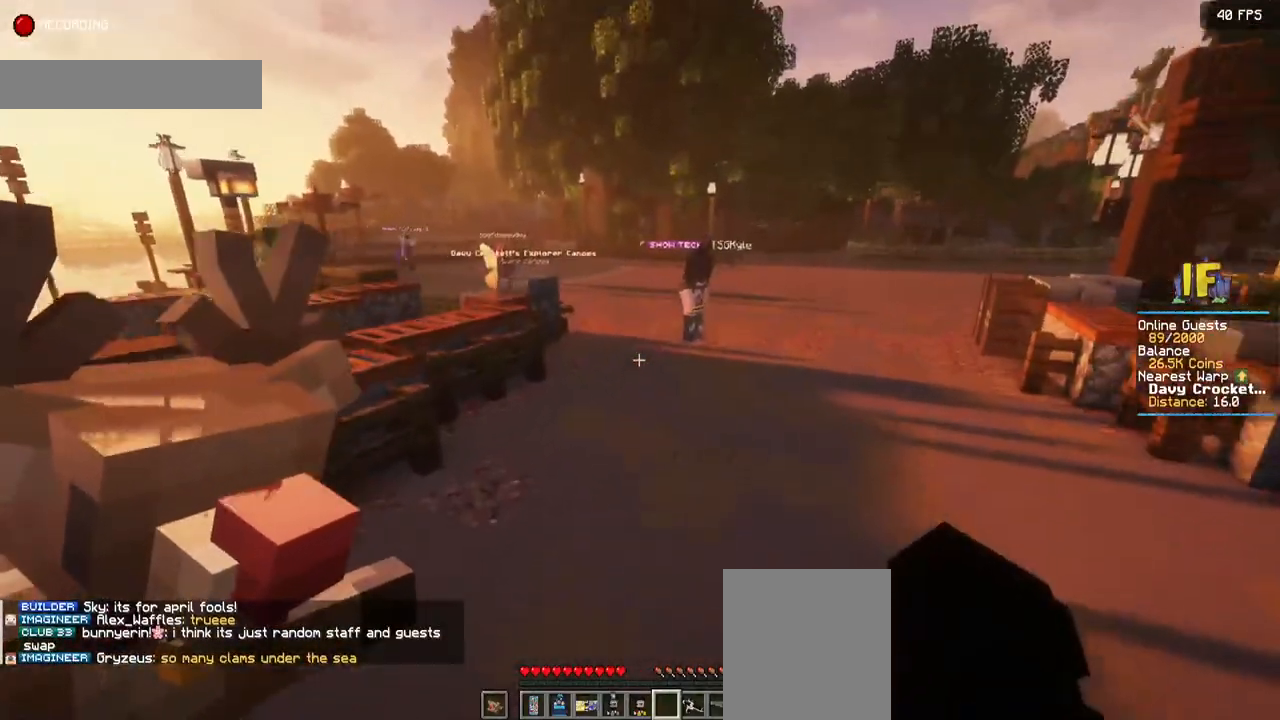
{"keys": ["space", "w"], "mouse": [], "events": []}